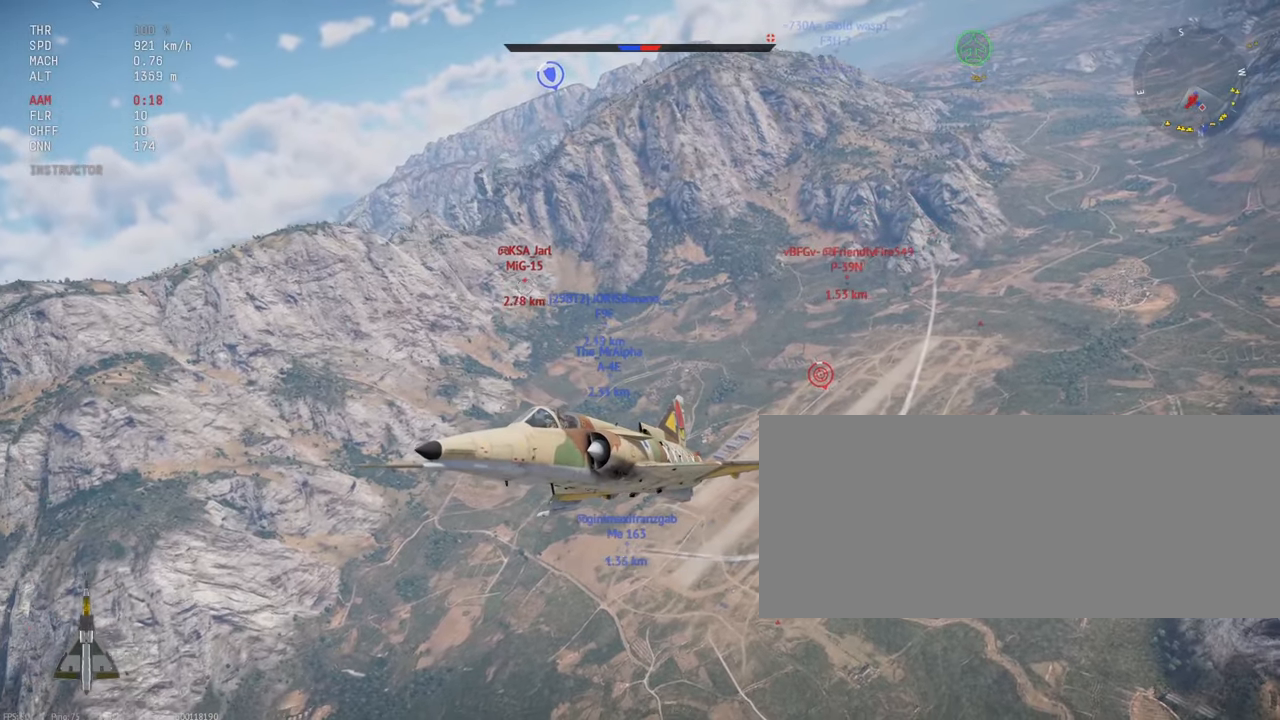
Gameplay with keyboard and mouse; each line is a JSON object with the keys and mouse buttons held at the frame after it. "events" lists presses ("down") and releases ("up") of ".", "/", "0", "1", "2", "3", "4", "5", "6", "7", "8", "9", "a", "alt_l", "alt_r", "b", "backslash", "backspace", "c", "caps_lock", "comma", "ctrl_l", "ctrl_r", "d", "e", "equals", "escape", "f", "f1", "f10", "f11", "f12", "f2", "f3", "f4", "f5", "f6", "f7", "f8", "f9", "g", "h", "i", "j", "k", "l", "lbracket", "m", "minus", "n", "o", "p", "q", "quote", "r", "rbracket", "return", "s", "semicolon", "shift_l", "shift_r", "space", "super_l", "super_r", "t", "tab", "tilde", "u", "v", "w", "x", "y", "z", "mouse_left", "mouse_wheel", "mouse_right", "mouse_mb4" and "mouse_mb5" between this image and that frame as [ms after this image, input, new state], when the widget could be followed in between. "mouse_left", "mouse_wheel", "mouse_right", "mouse_mb4", "mouse_mb5" = the "left", "wheel", "right", "mb4", "mb5" buttons of the "mouse" list. No other keys are recorded. "wheel" means that the mouse wheel is clicked or scrolled. Mouse movement is not recorded.
{"keys": ["c", "shift_l"], "mouse": [], "events": [[100, "s", "down"], [317, "s", "up"]]}
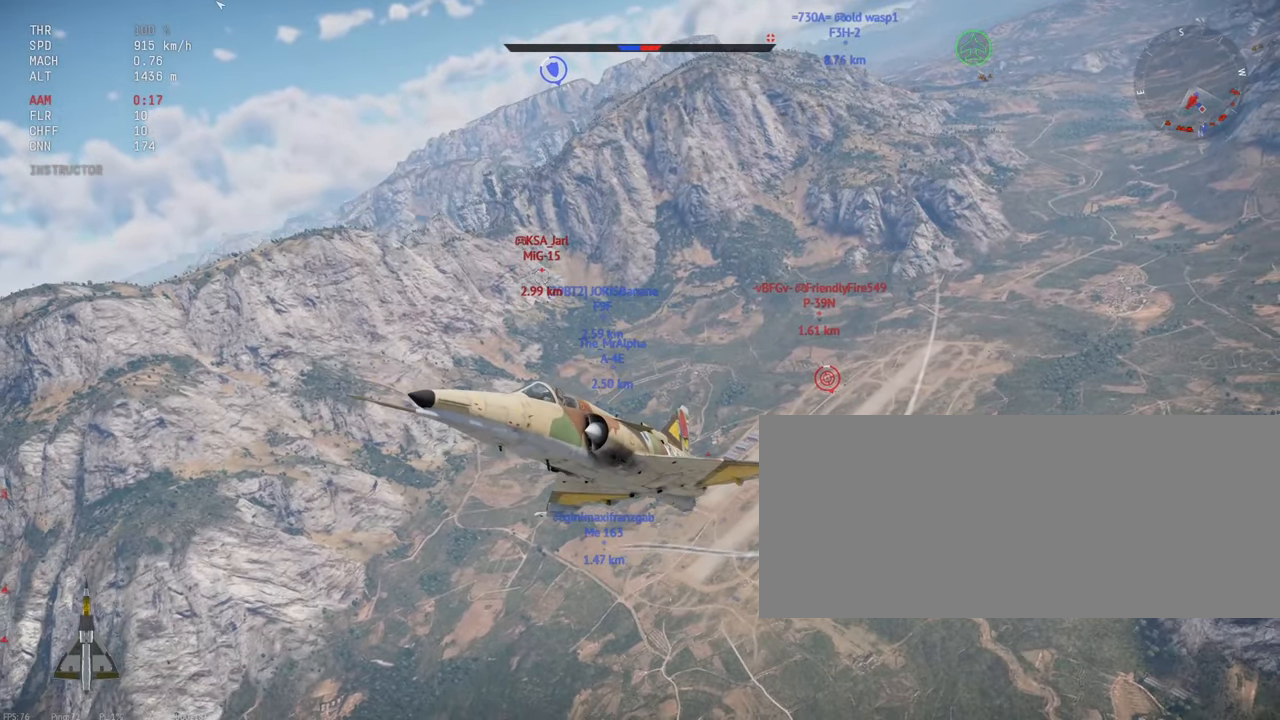
{"keys": ["c", "shift_l"], "mouse": [], "events": []}
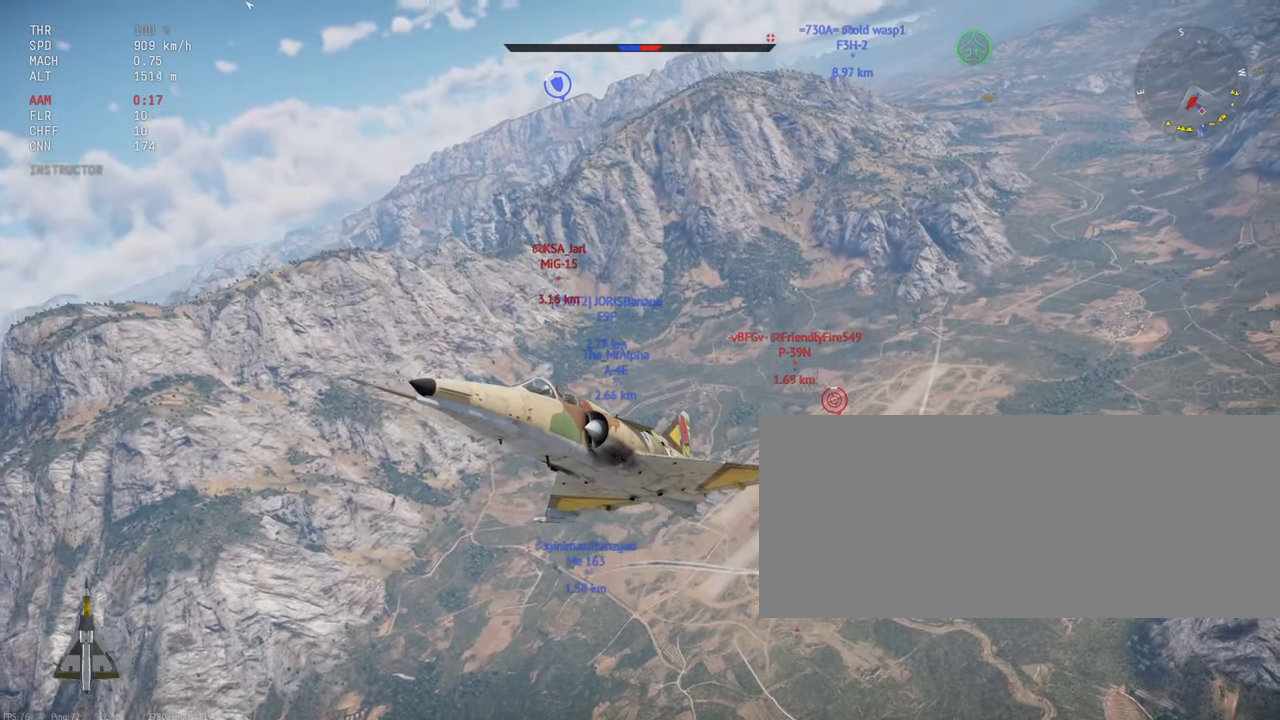
{"keys": ["c", "shift_l"], "mouse": [], "events": []}
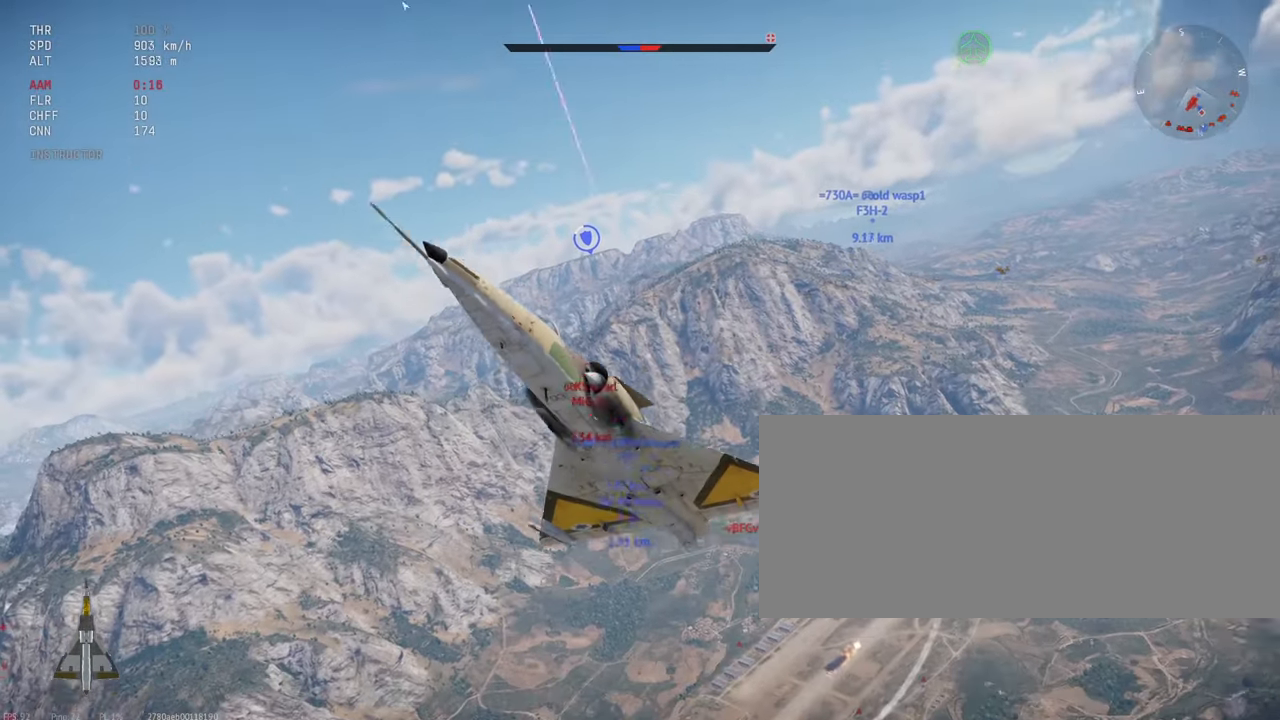
{"keys": ["c", "shift_l"], "mouse": [], "events": []}
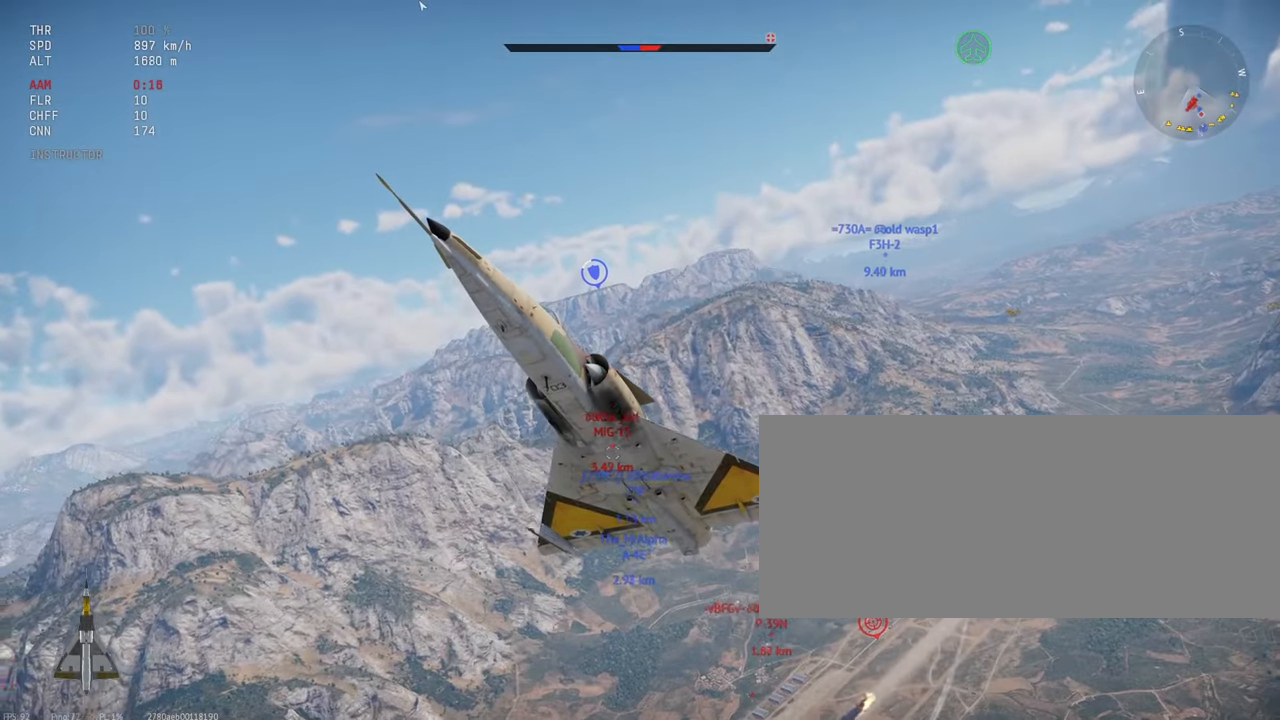
{"keys": ["c", "shift_l"], "mouse": [], "events": []}
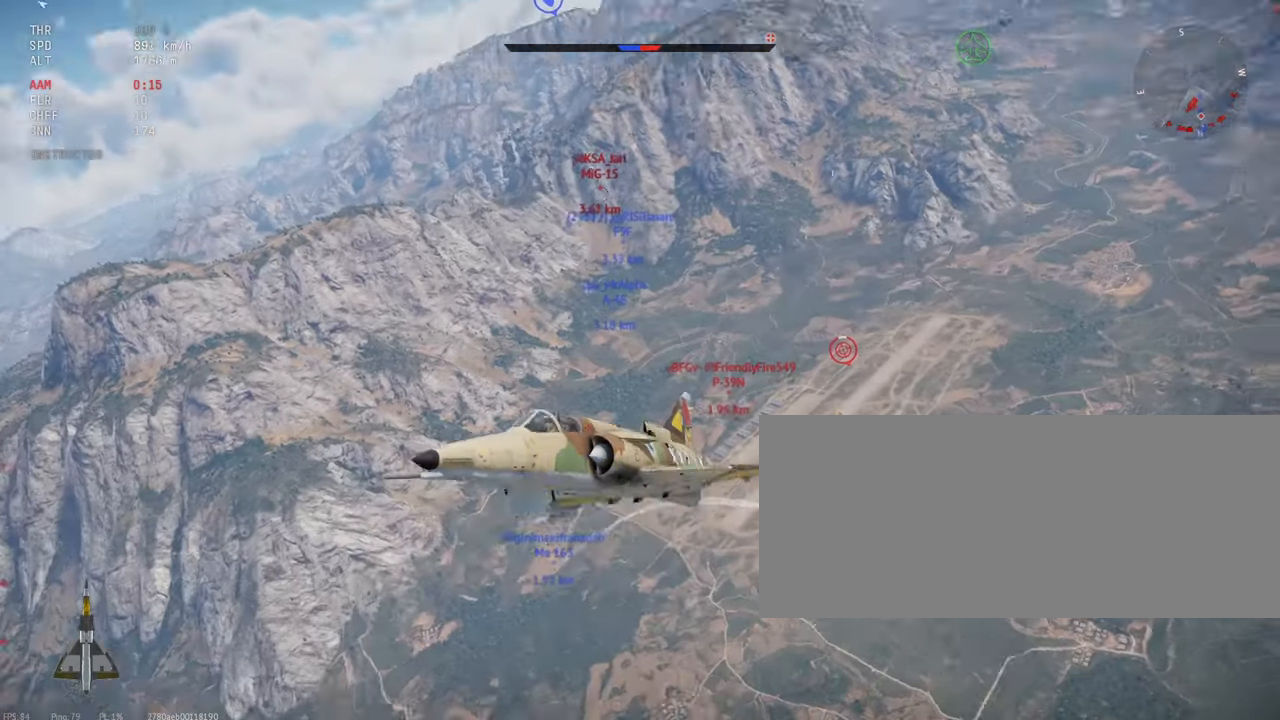
{"keys": ["c", "shift_l"], "mouse": [], "events": []}
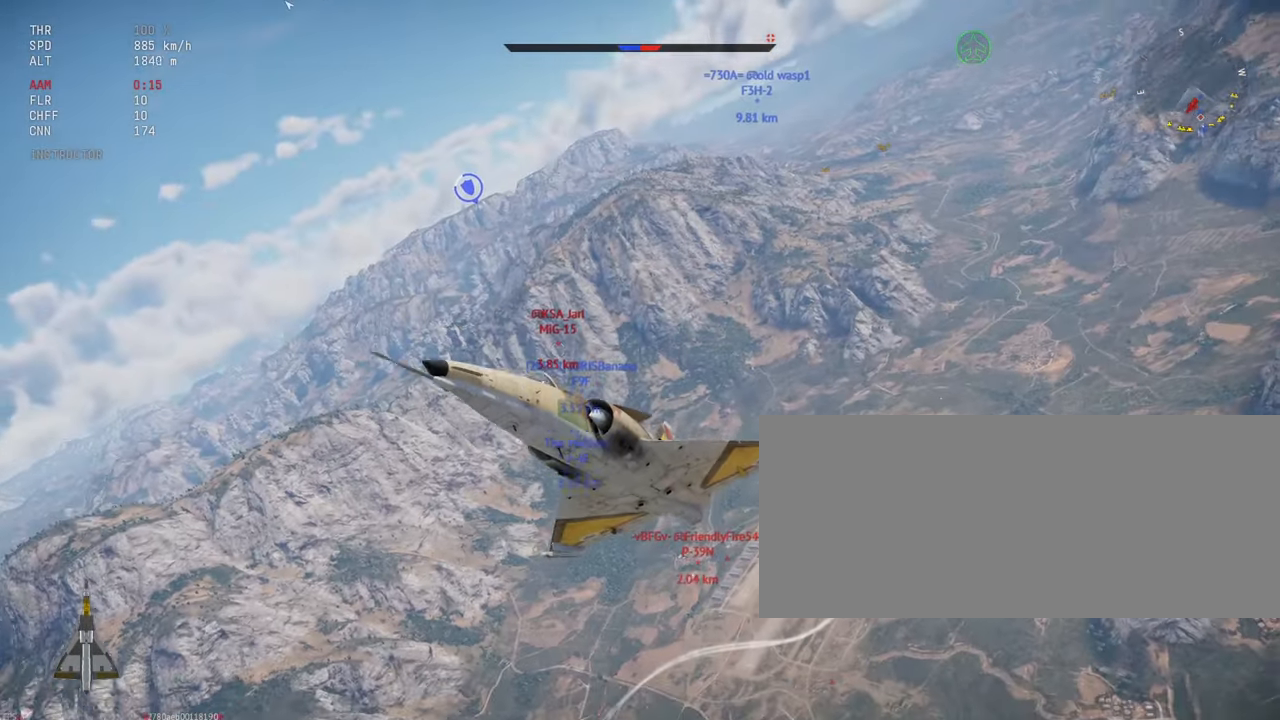
{"keys": ["c", "s", "shift_l"], "mouse": [], "events": [[183, "s", "down"]]}
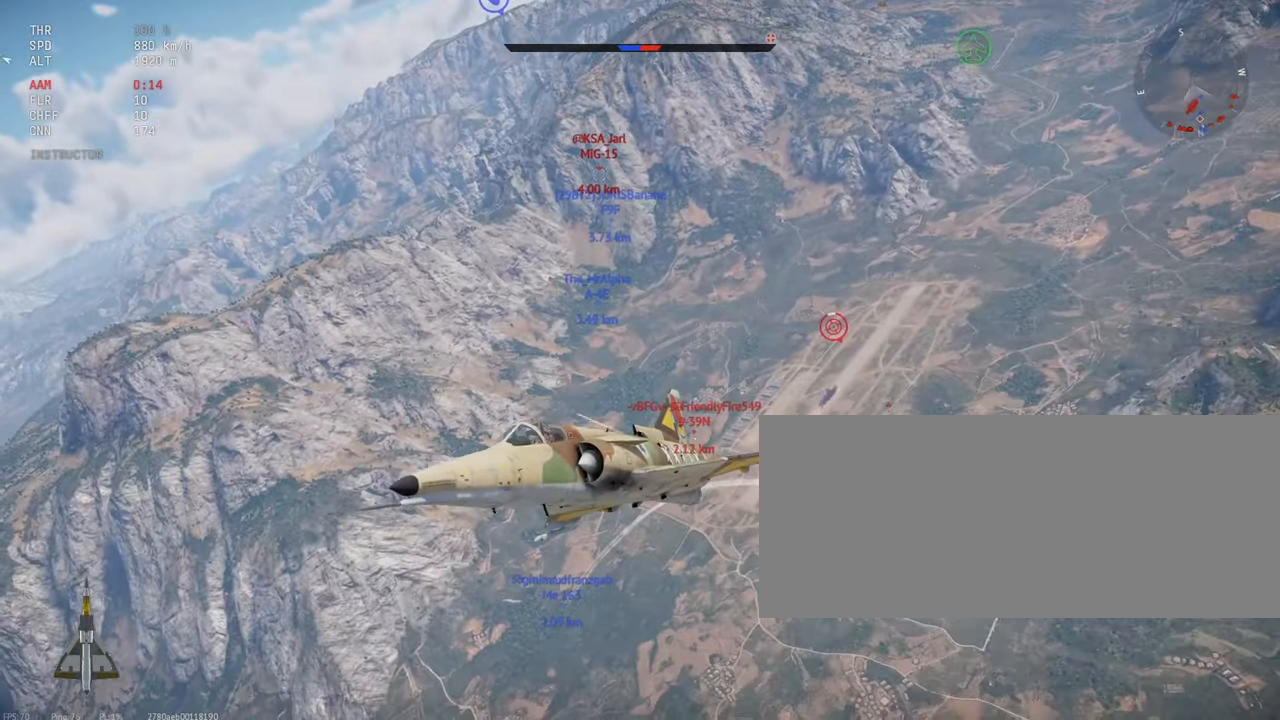
{"keys": ["c", "s", "shift_l"], "mouse": [], "events": []}
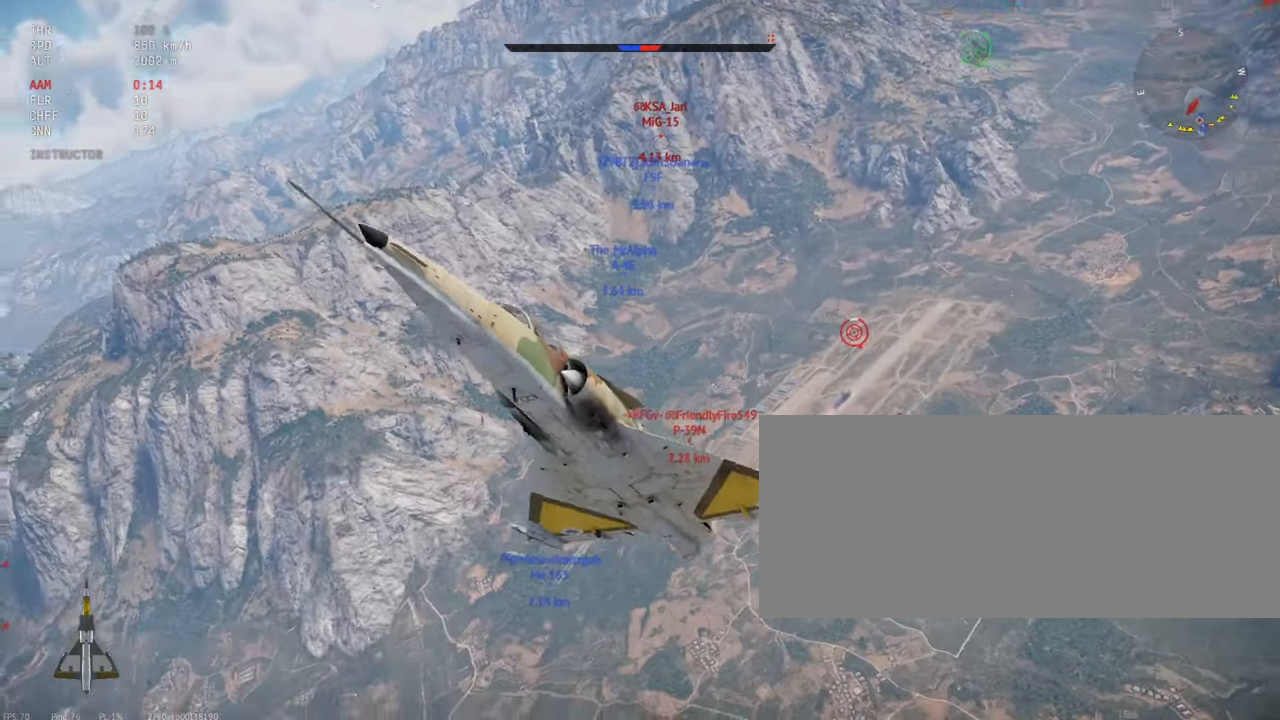
{"keys": ["c", "shift_l"], "mouse": [], "events": [[33, "s", "up"]]}
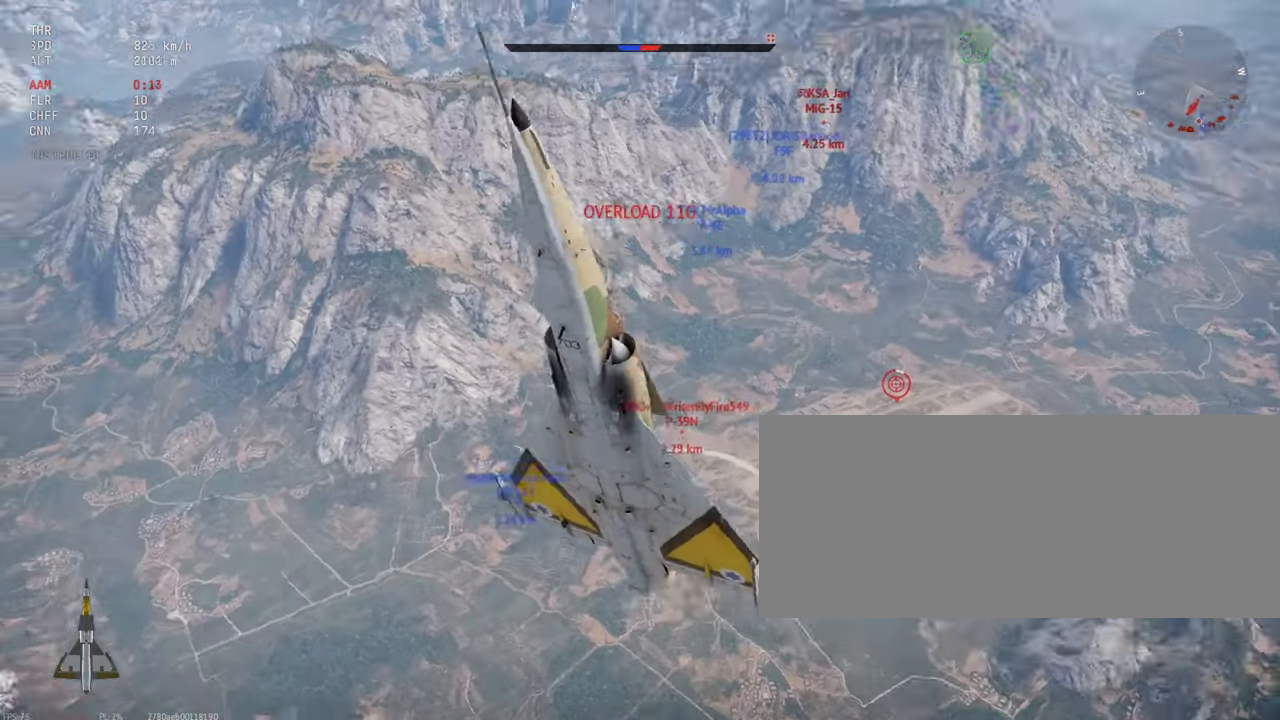
{"keys": ["c", "shift_l"], "mouse": [], "events": []}
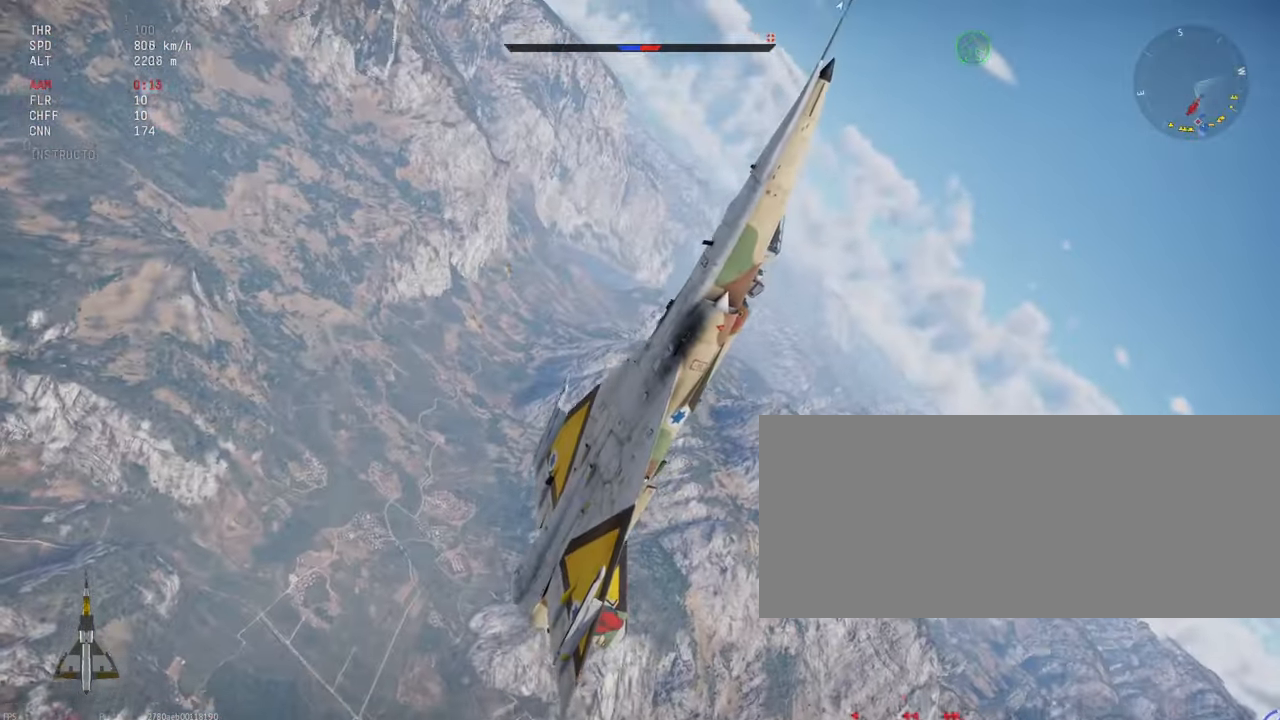
{"keys": ["c", "shift_l"], "mouse": [], "events": []}
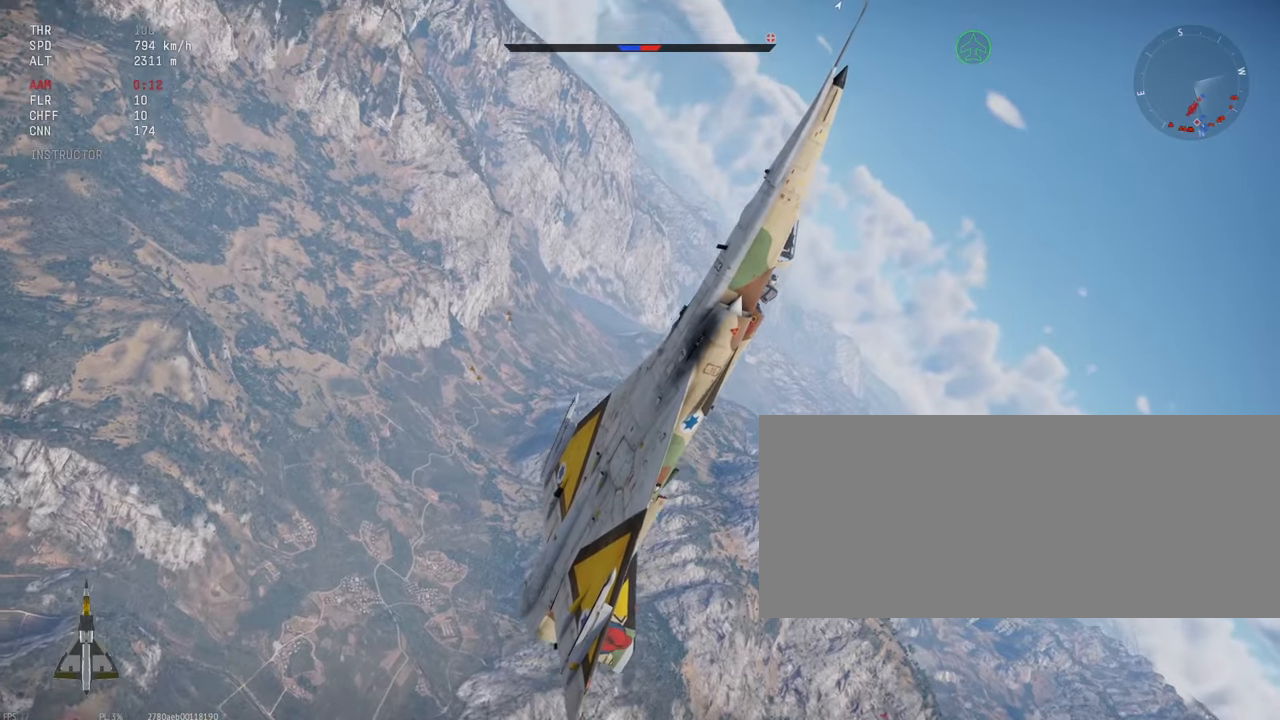
{"keys": ["c", "shift_l"], "mouse": [], "events": [[17, "c", "up"], [467, "c", "down"]]}
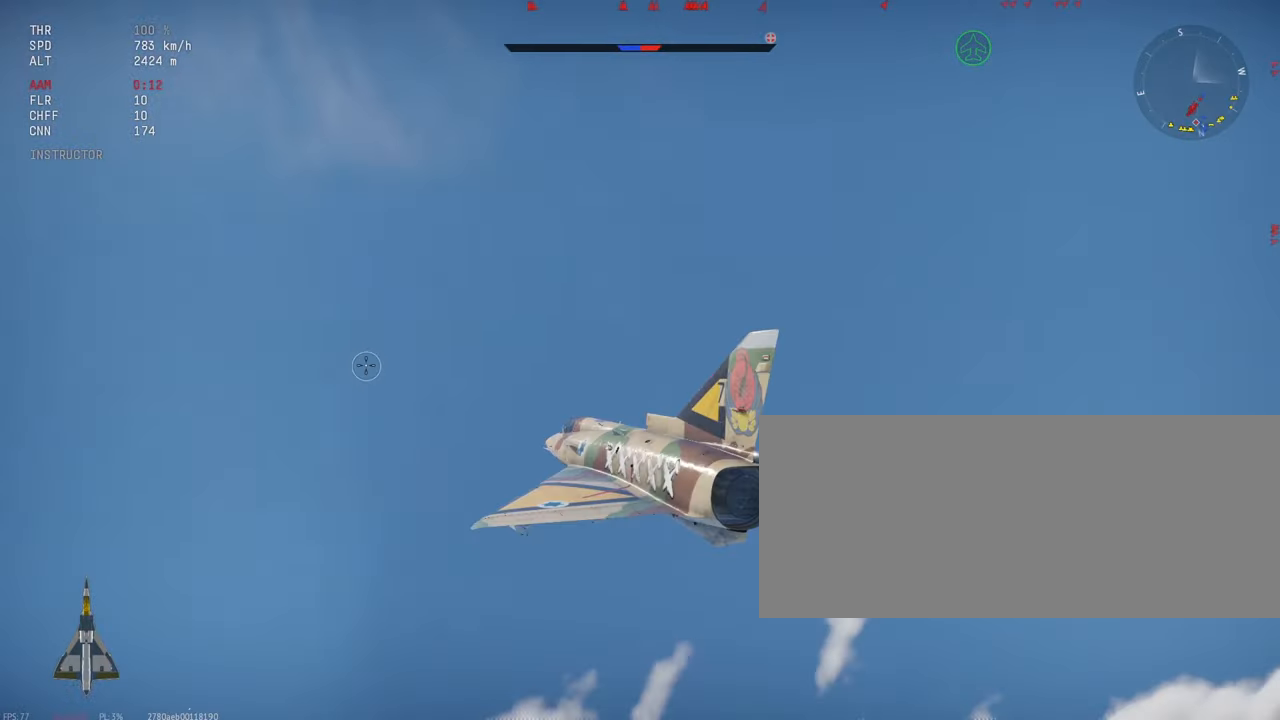
{"keys": ["shift_l"], "mouse": [], "events": [[267, "c", "up"]]}
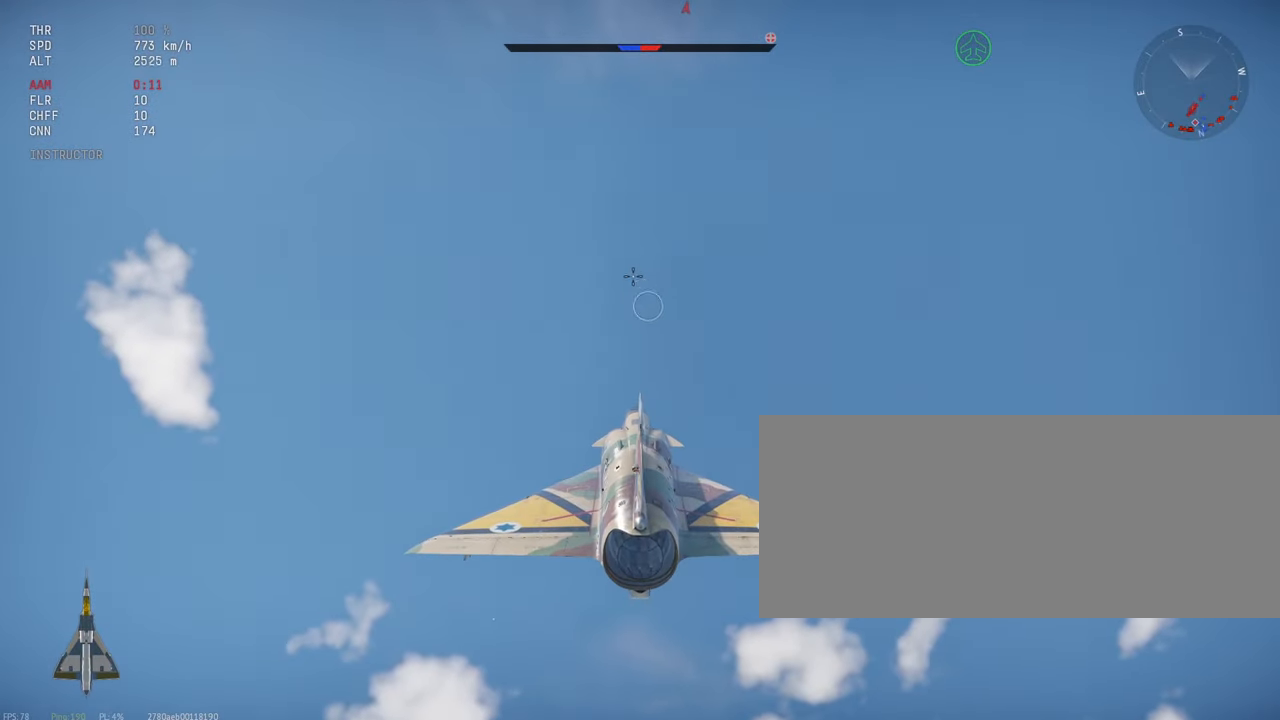
{"keys": ["shift_l"], "mouse": [], "events": []}
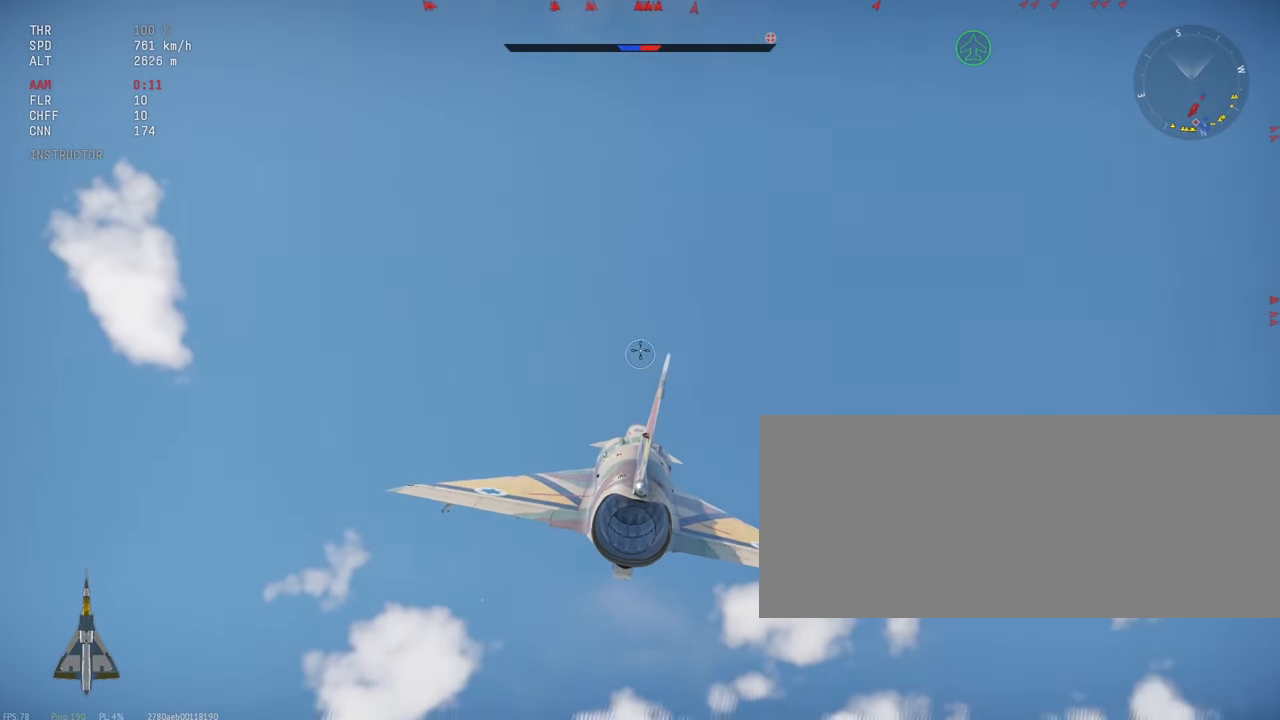
{"keys": ["c", "shift_l"], "mouse": [], "events": [[117, "c", "down"]]}
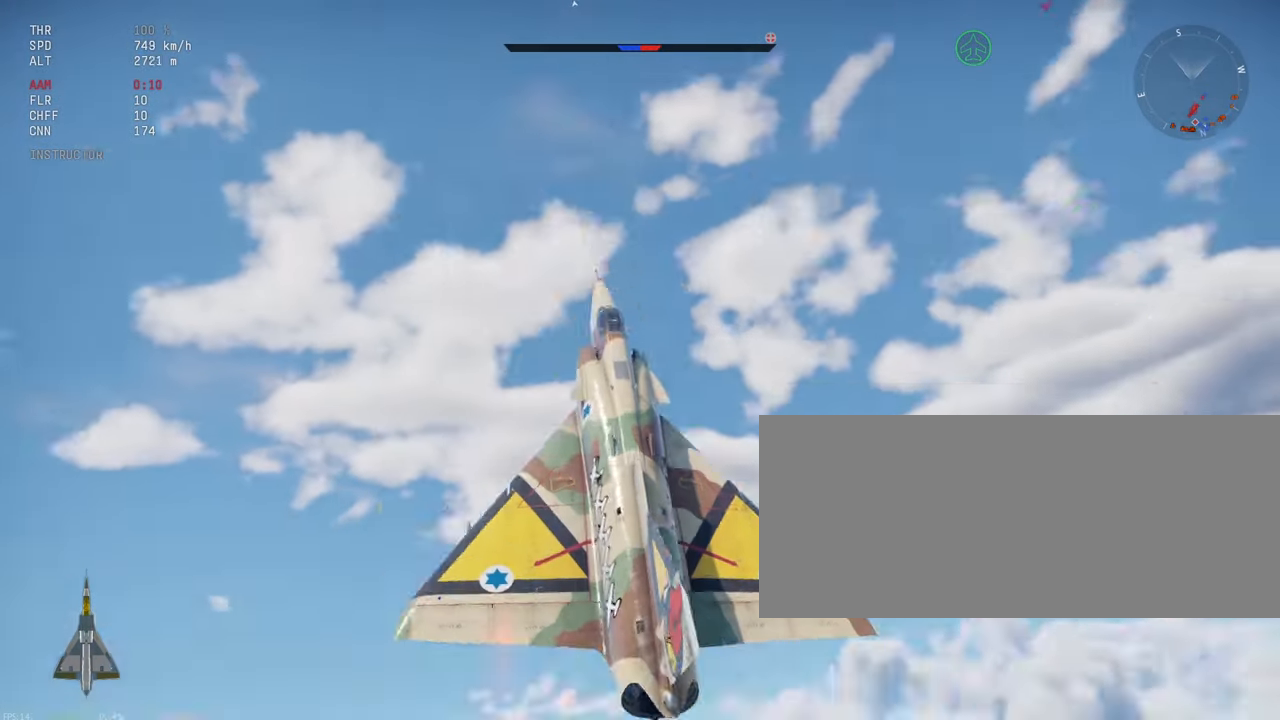
{"keys": ["c", "shift_l"], "mouse": [], "events": []}
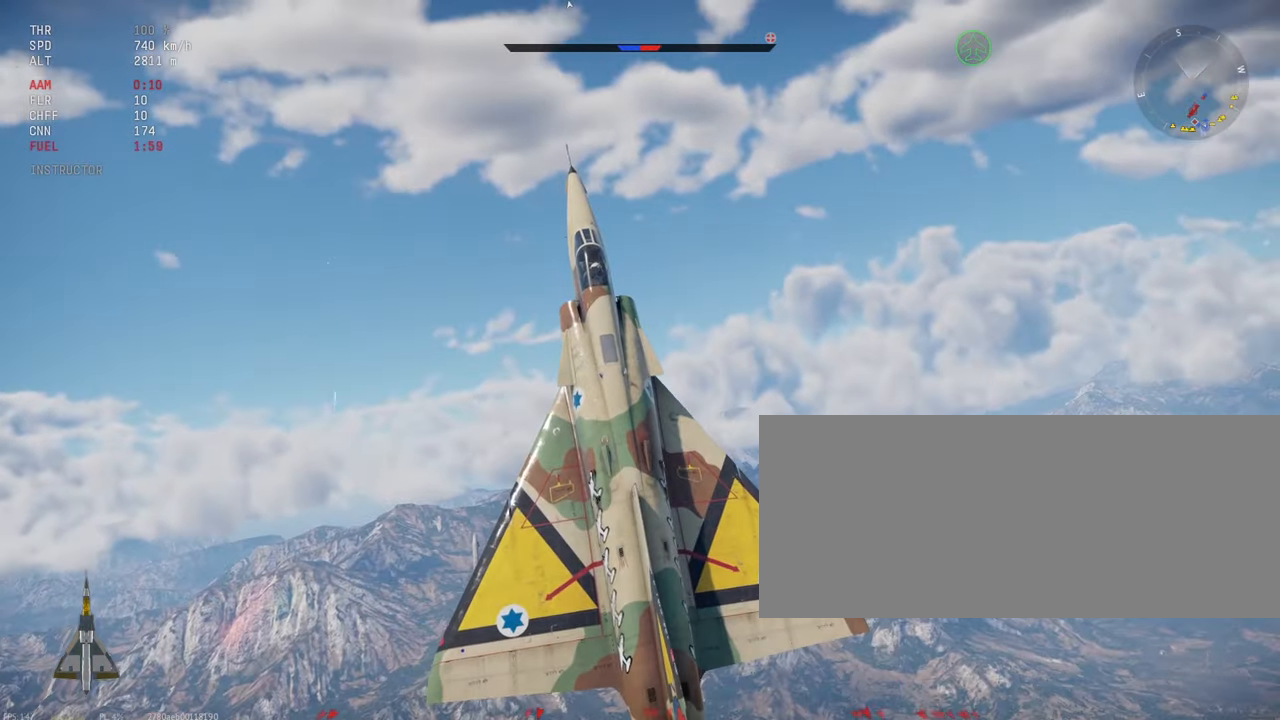
{"keys": ["c", "shift_l"], "mouse": [], "events": []}
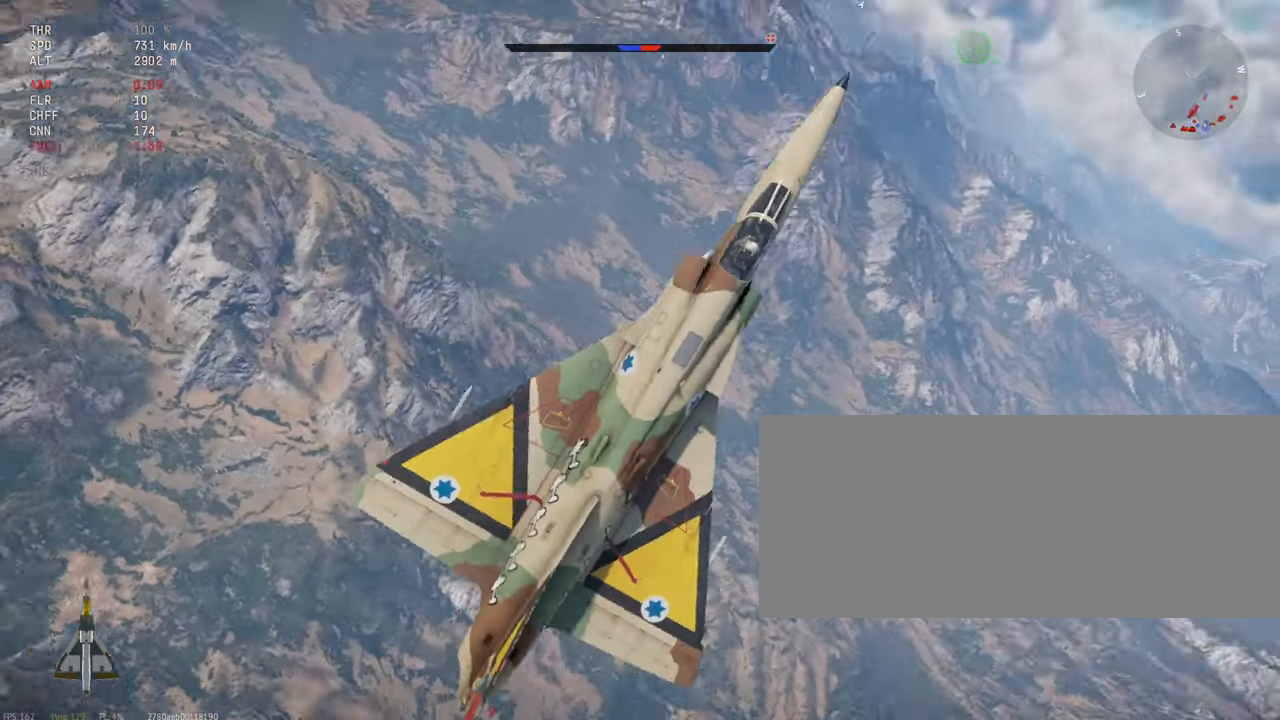
{"keys": ["c", "shift_l", "w"], "mouse": [], "events": [[400, "w", "down"]]}
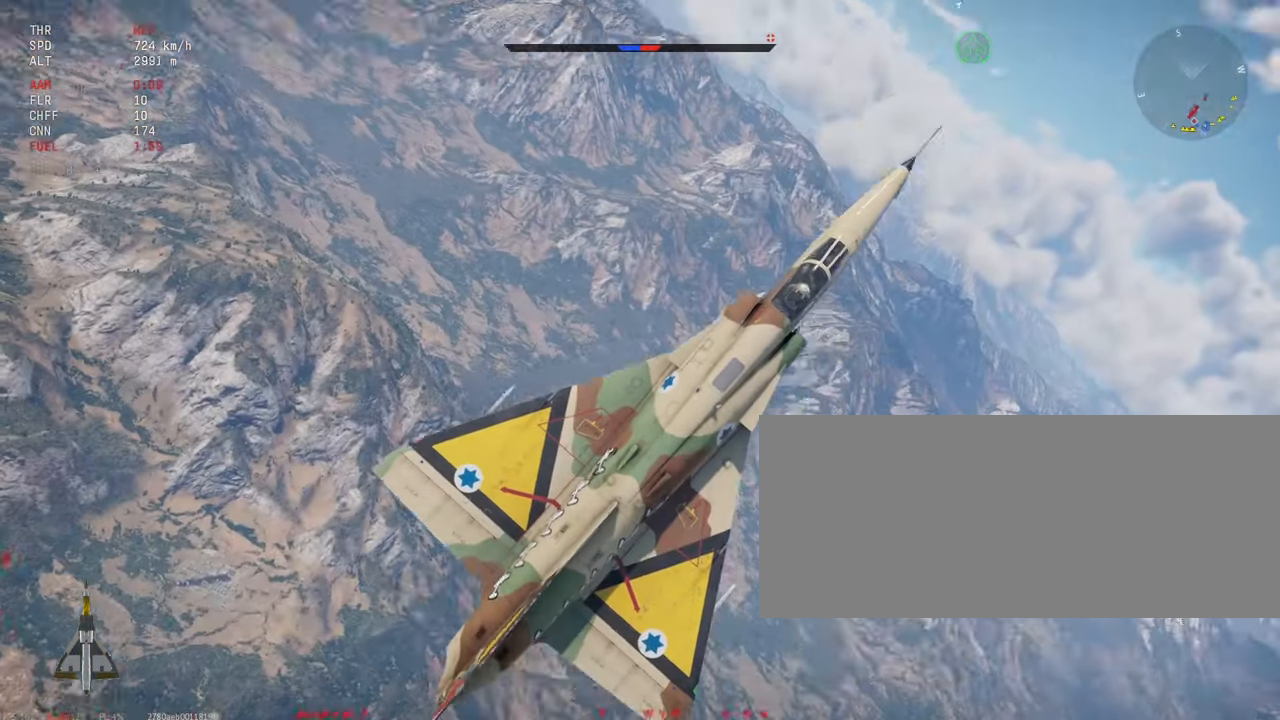
{"keys": ["c", "shift_l", "w"], "mouse": [], "events": []}
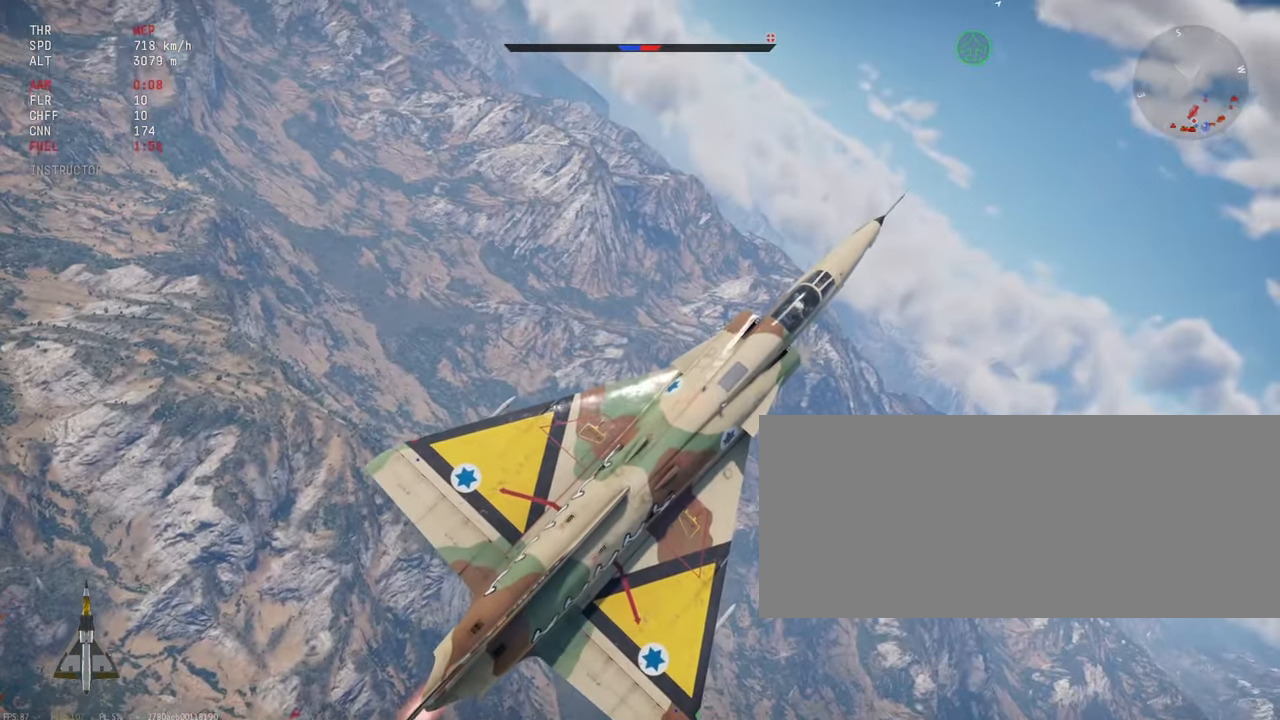
{"keys": ["c", "shift_l", "w"], "mouse": [], "events": []}
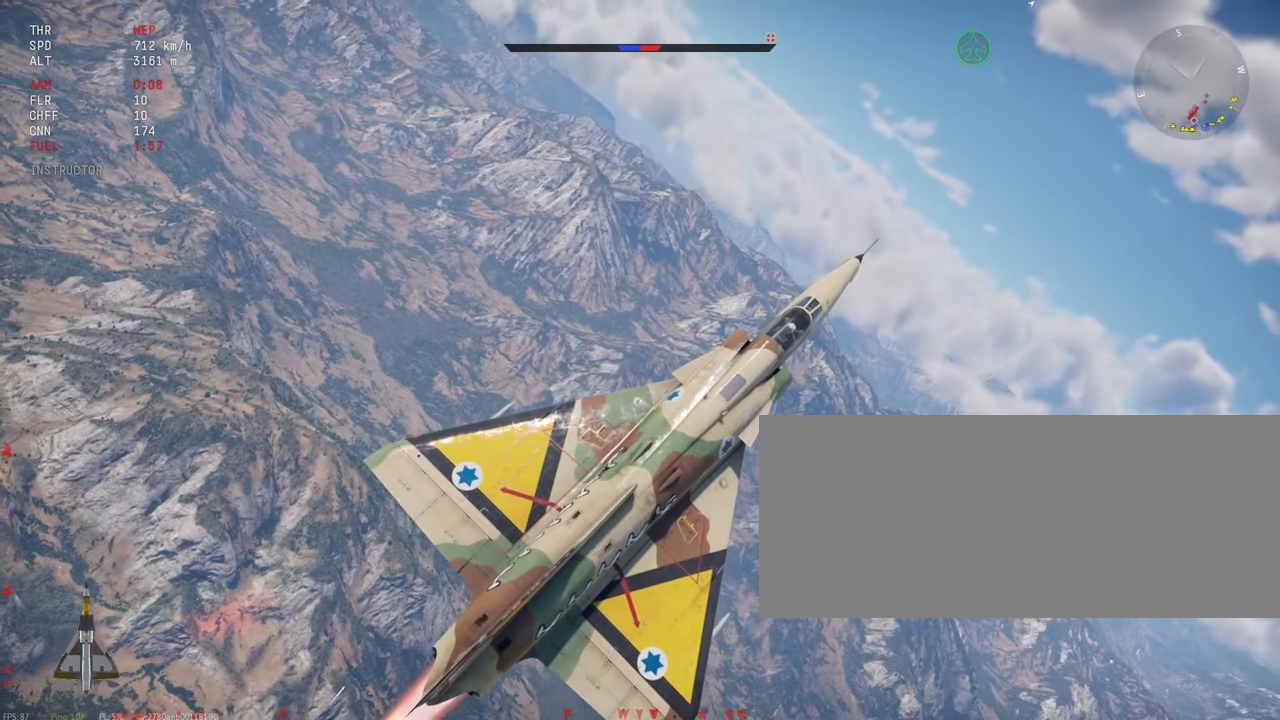
{"keys": ["shift_l"], "mouse": [], "events": [[167, "w", "up"], [217, "c", "up"]]}
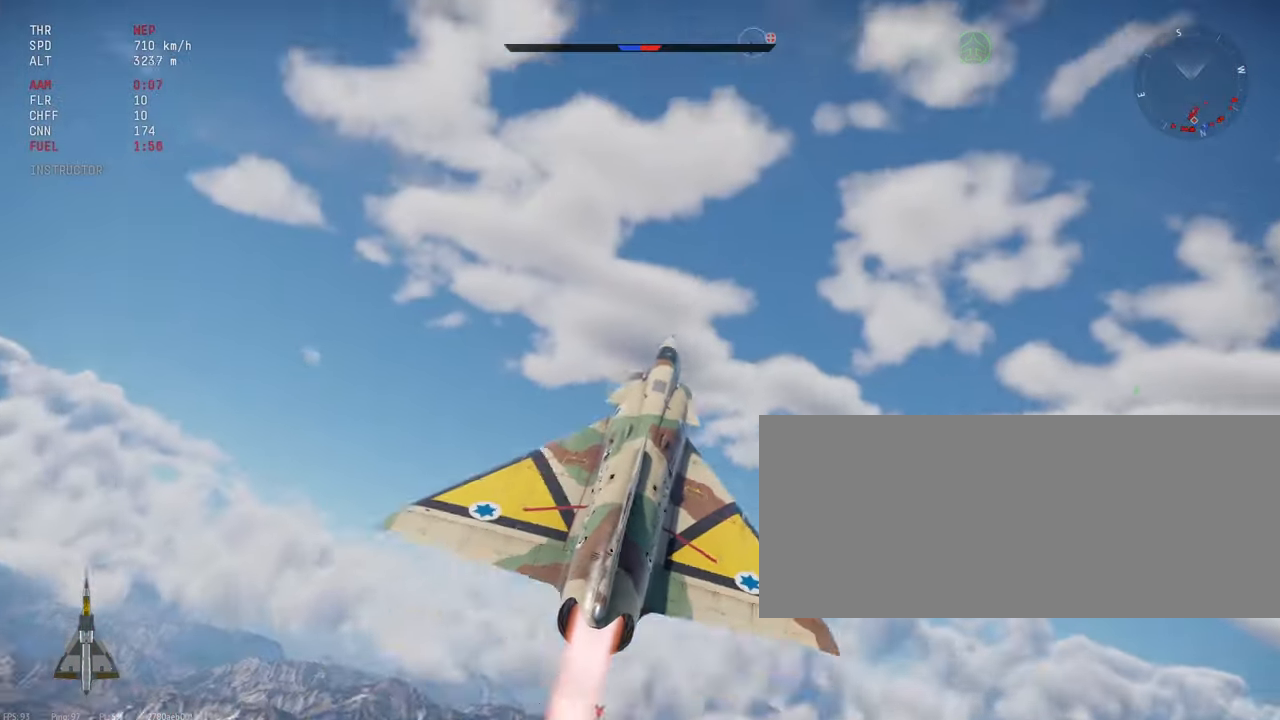
{"keys": ["c", "shift_l"], "mouse": [], "events": [[167, "c", "down"]]}
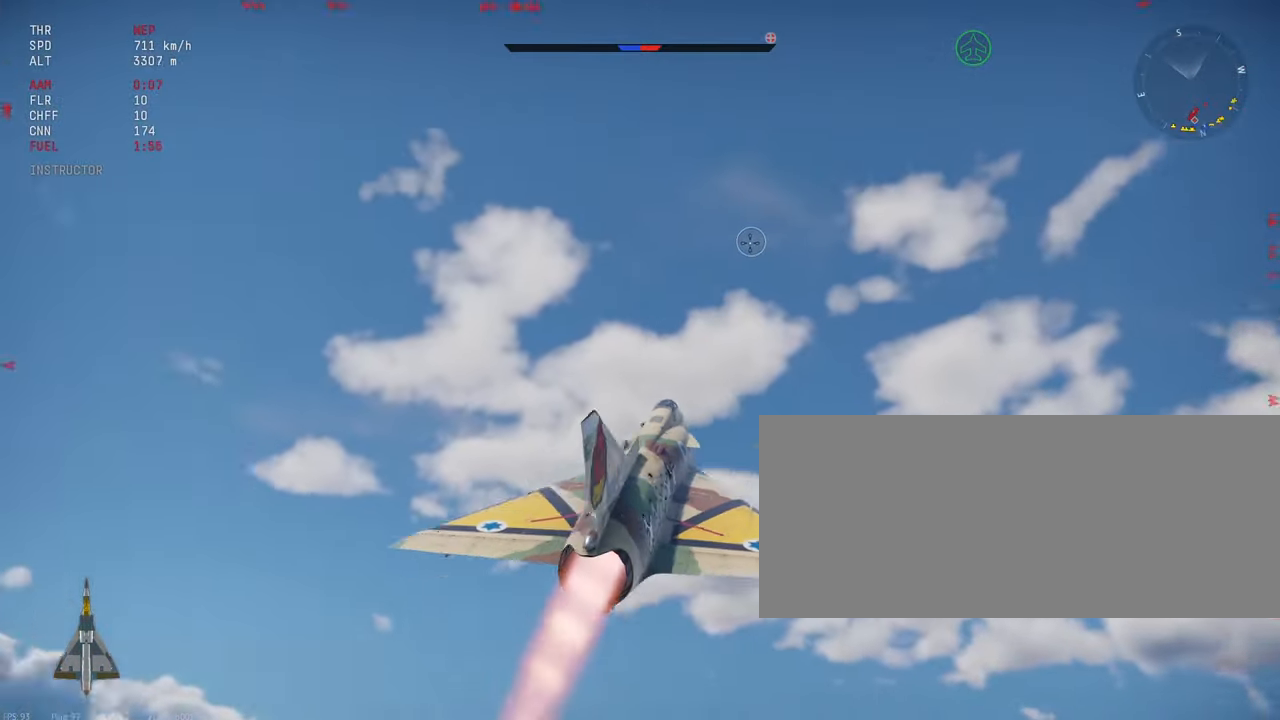
{"keys": ["c", "shift_l"], "mouse": []}
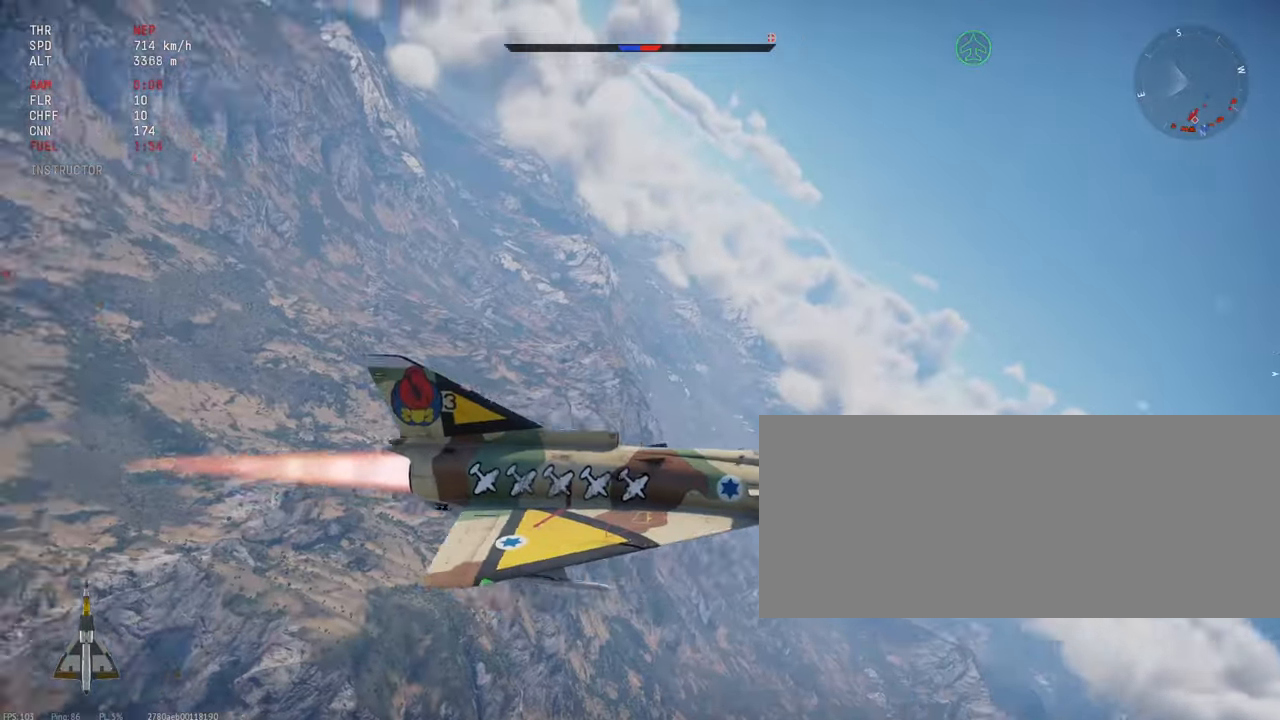
{"keys": ["c", "shift_l"], "mouse": [], "events": []}
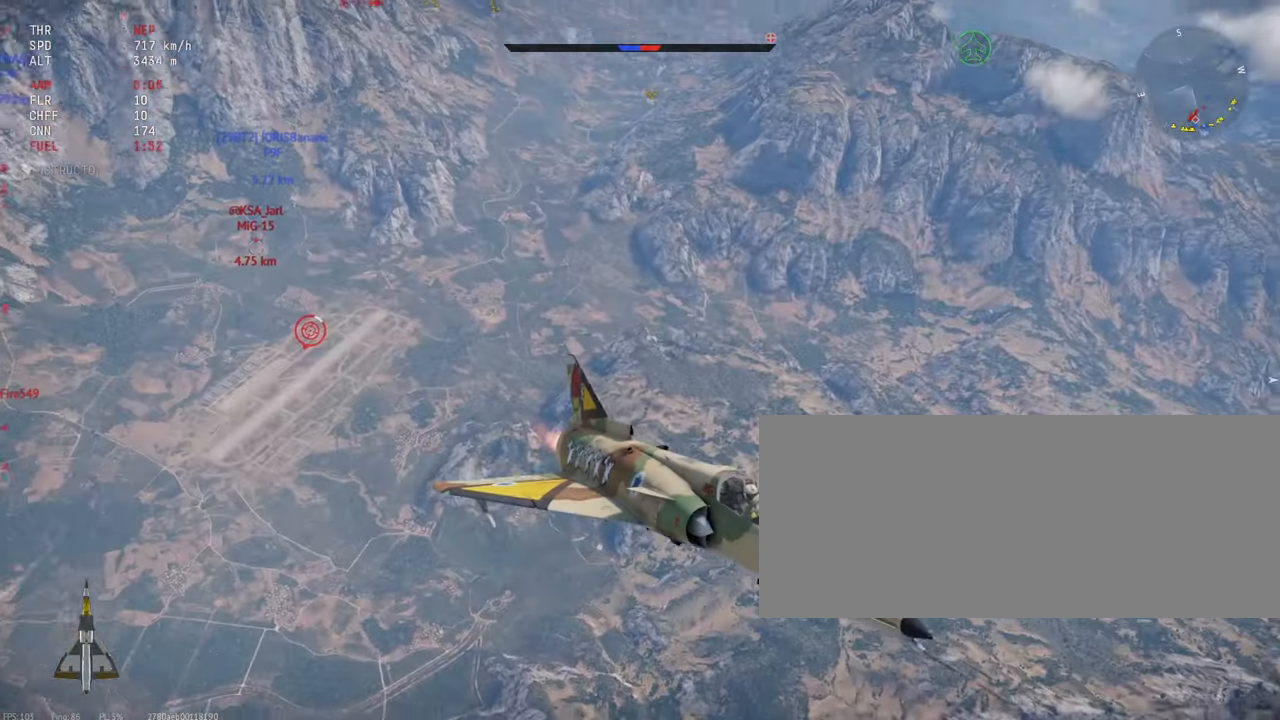
{"keys": ["c", "s", "shift_l"], "mouse": [], "events": [[400, "s", "down"]]}
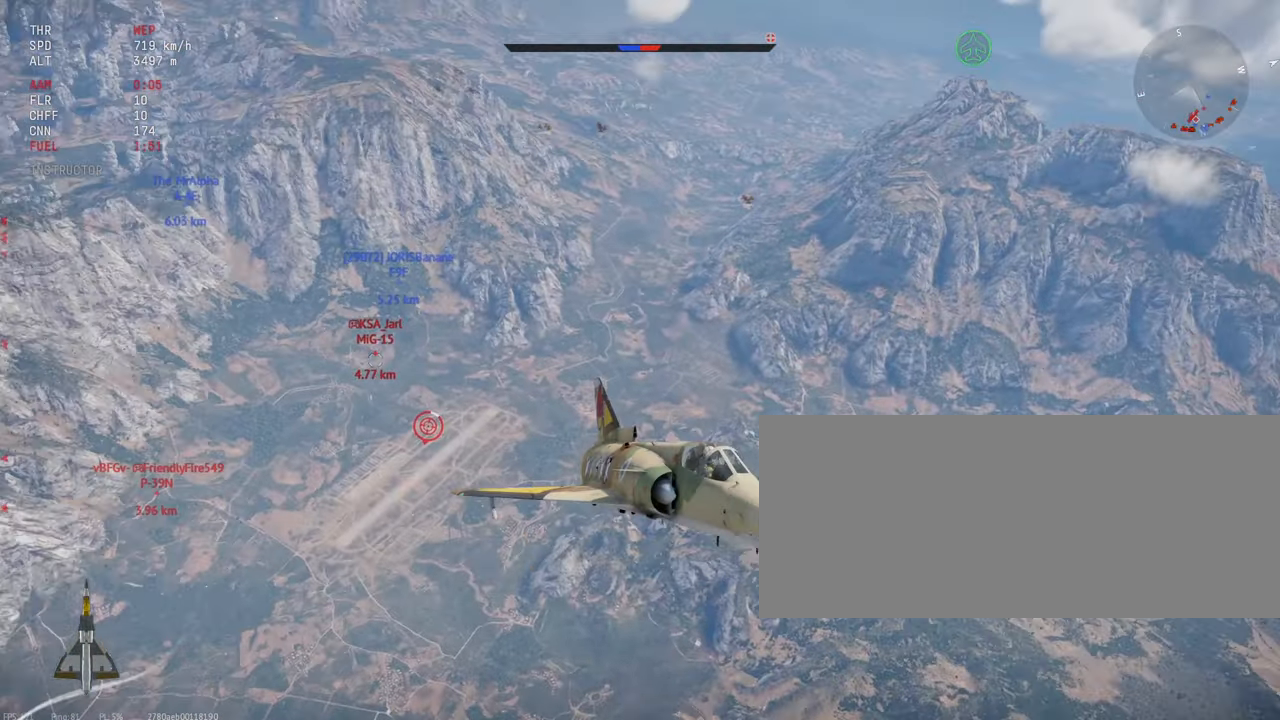
{"keys": ["c", "s", "shift_l"], "mouse": [], "events": []}
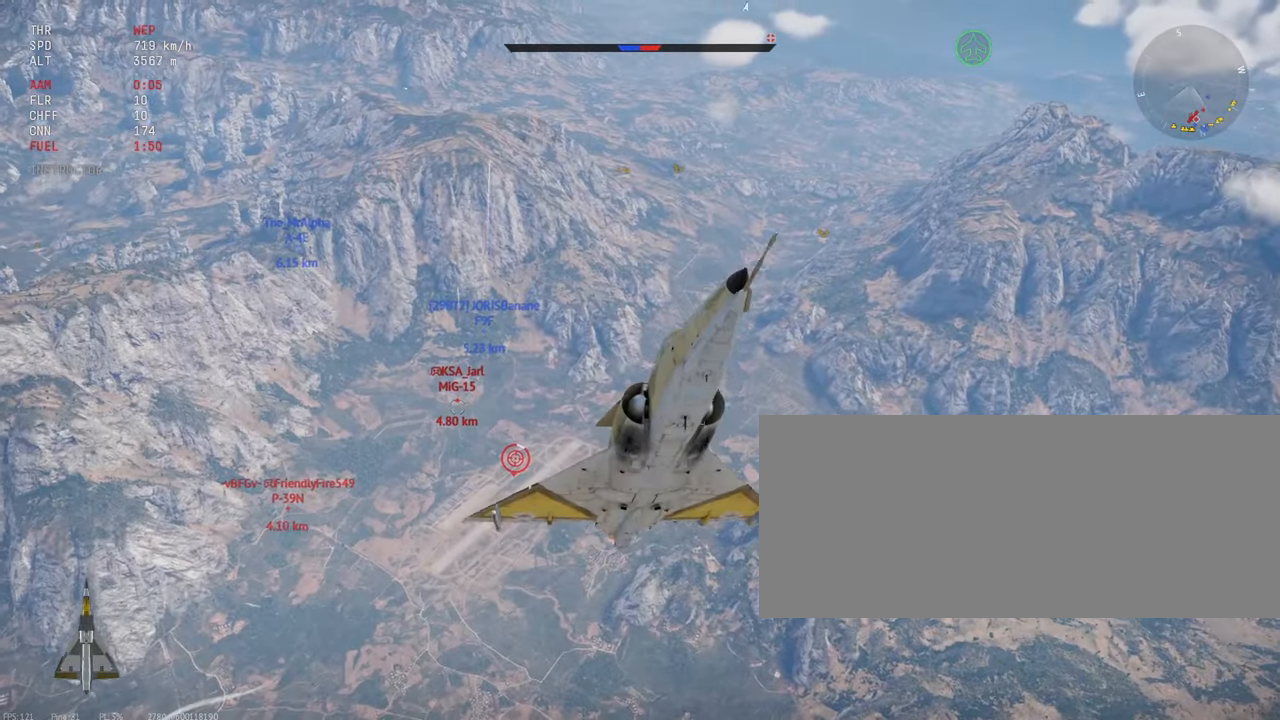
{"keys": ["c", "shift_l"], "mouse": [], "events": [[167, "s", "up"]]}
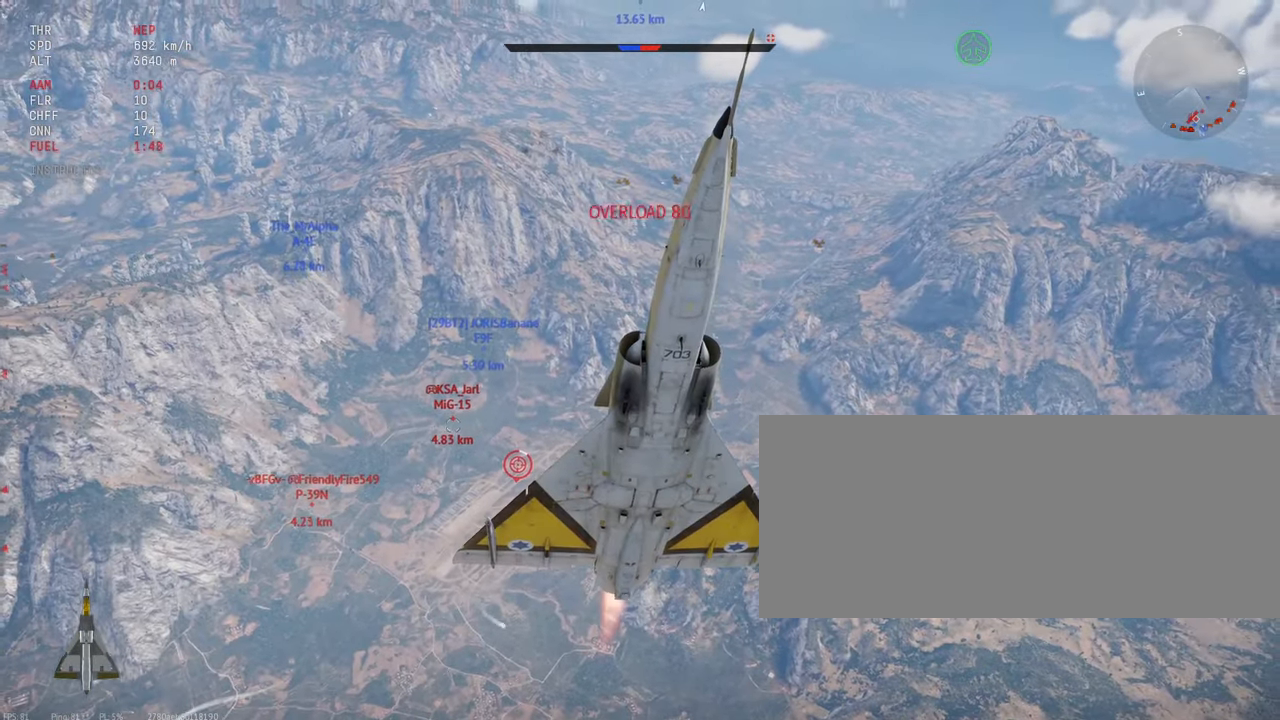
{"keys": ["c", "shift_l"], "mouse": [], "events": []}
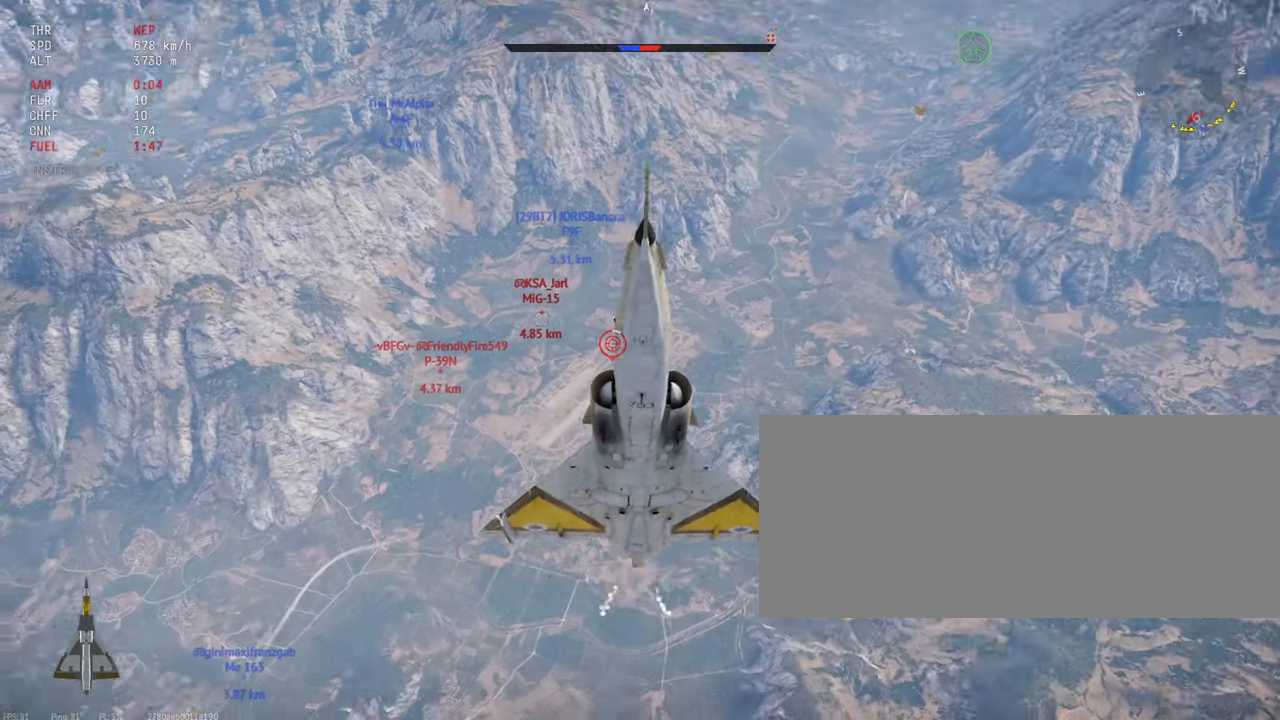
{"keys": ["c", "shift_l"], "mouse": [], "events": []}